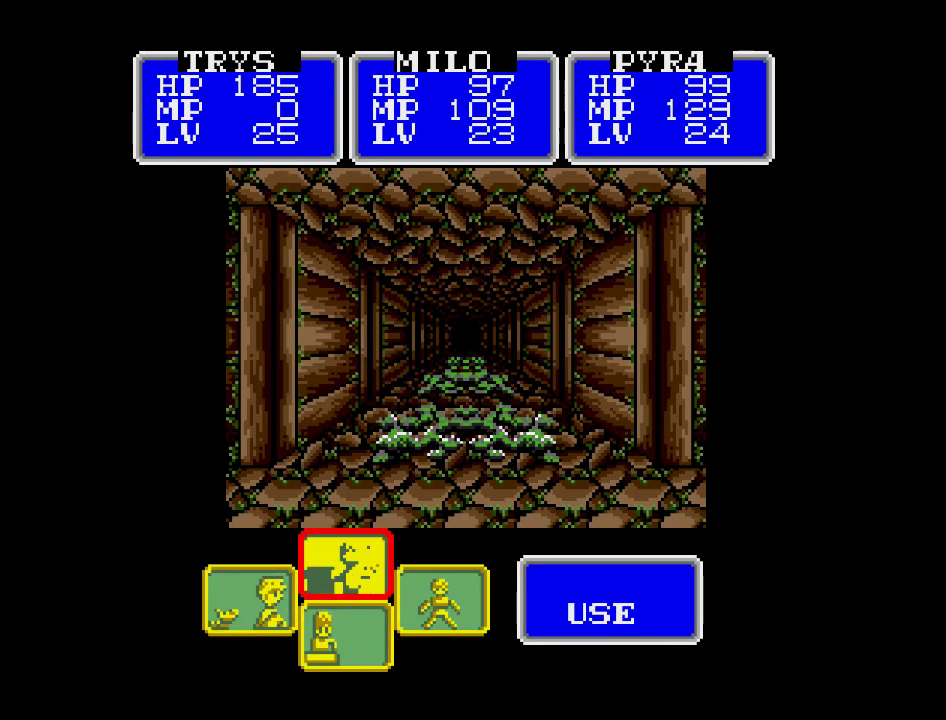
Gameplay with a controller (Nintendo layout); each line is a JSON object with the inputs held at the frame after it. "events" lists button and stick changes between this image and that frame as [ms after this image, input, new state], when the widget could be followed in between. Not read: A B L3 R3 X Y other_buttons.
{"buttons": [], "events": [[183, "DPAD_RIGHT", "down"], [317, "DPAD_RIGHT", "up"]]}
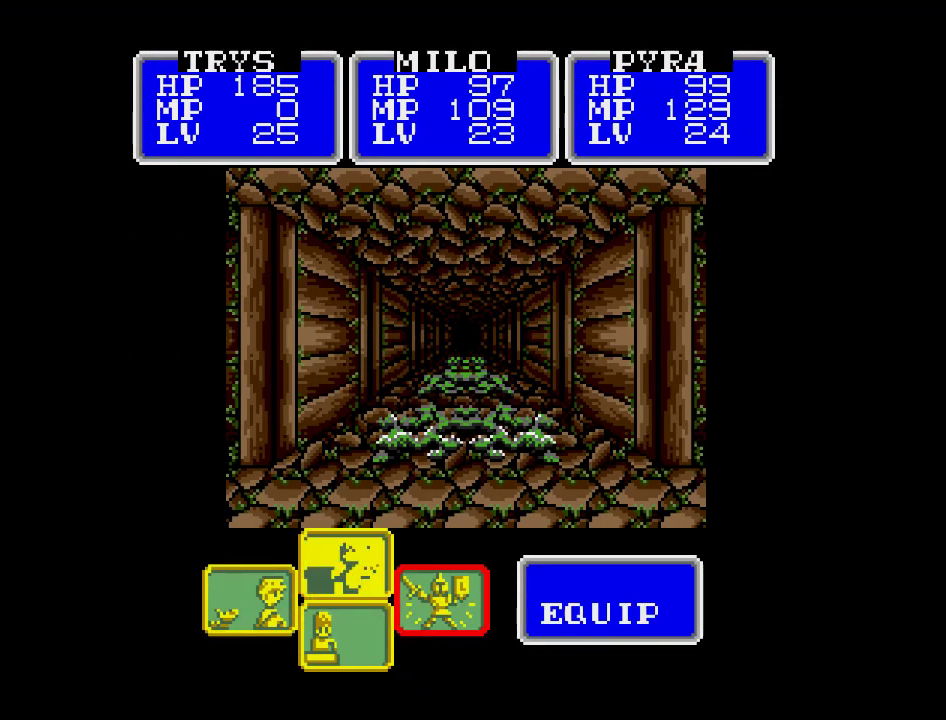
{"buttons": [], "events": []}
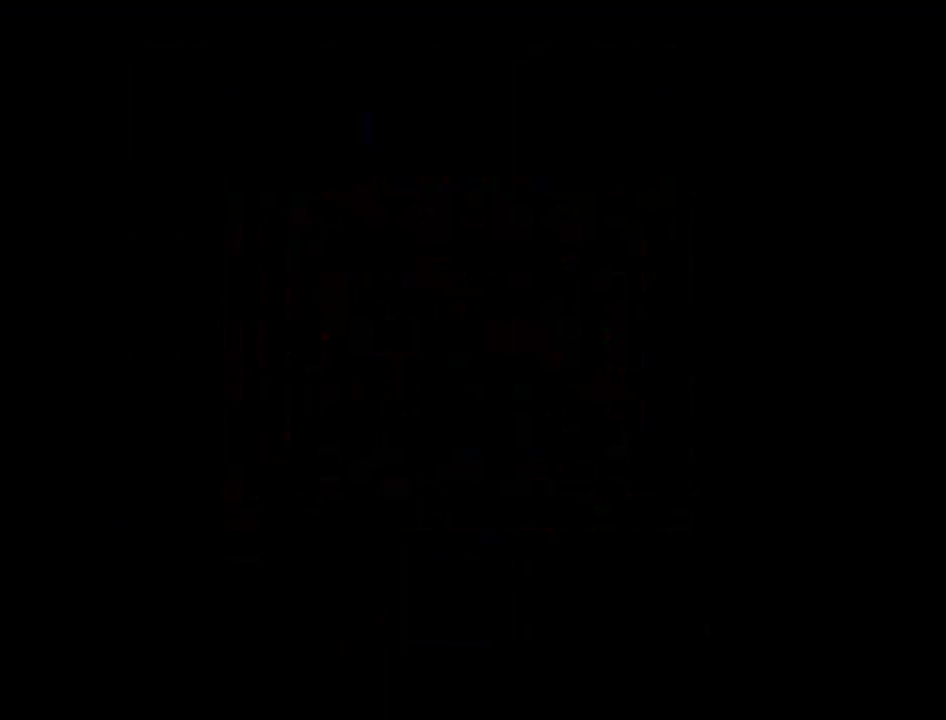
{"buttons": [], "events": []}
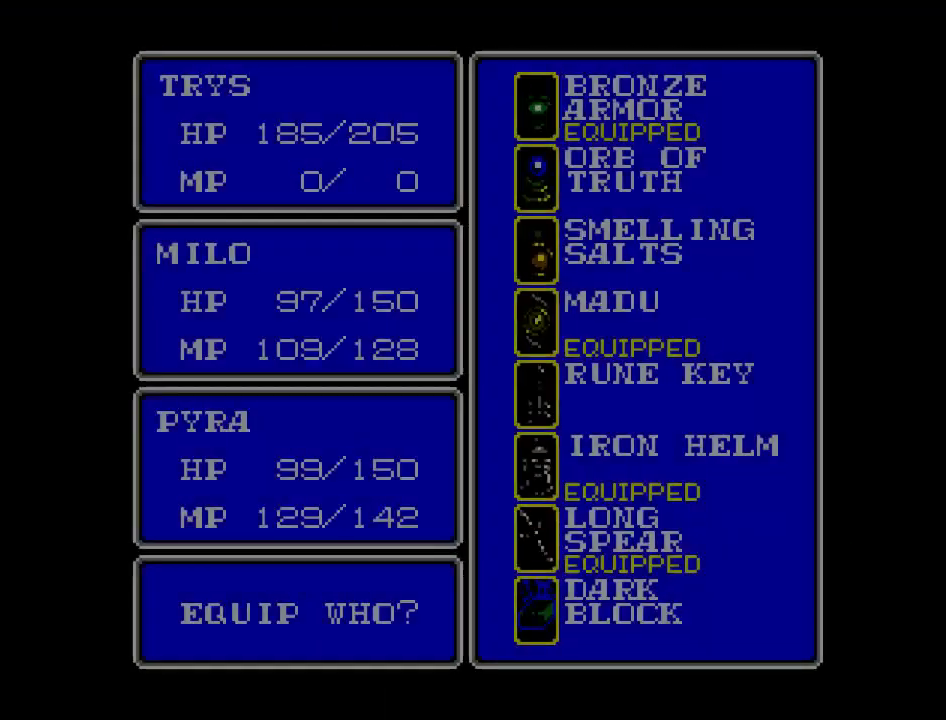
{"buttons": ["DPAD_DOWN"], "events": [[433, "DPAD_DOWN", "down"]]}
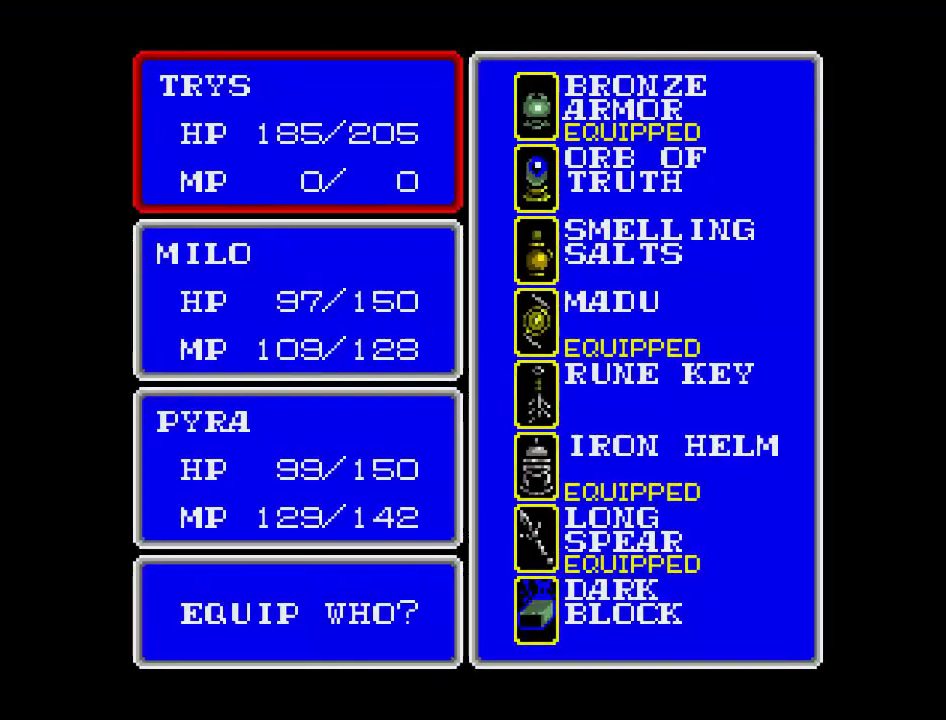
{"buttons": [], "events": [[50, "DPAD_DOWN", "up"]]}
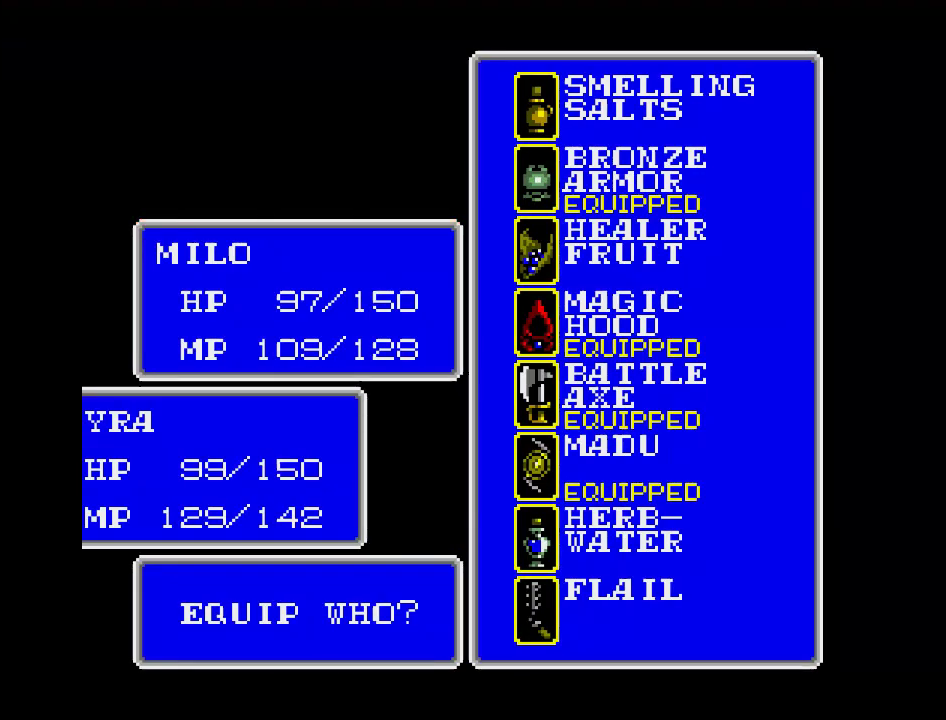
{"buttons": [], "events": []}
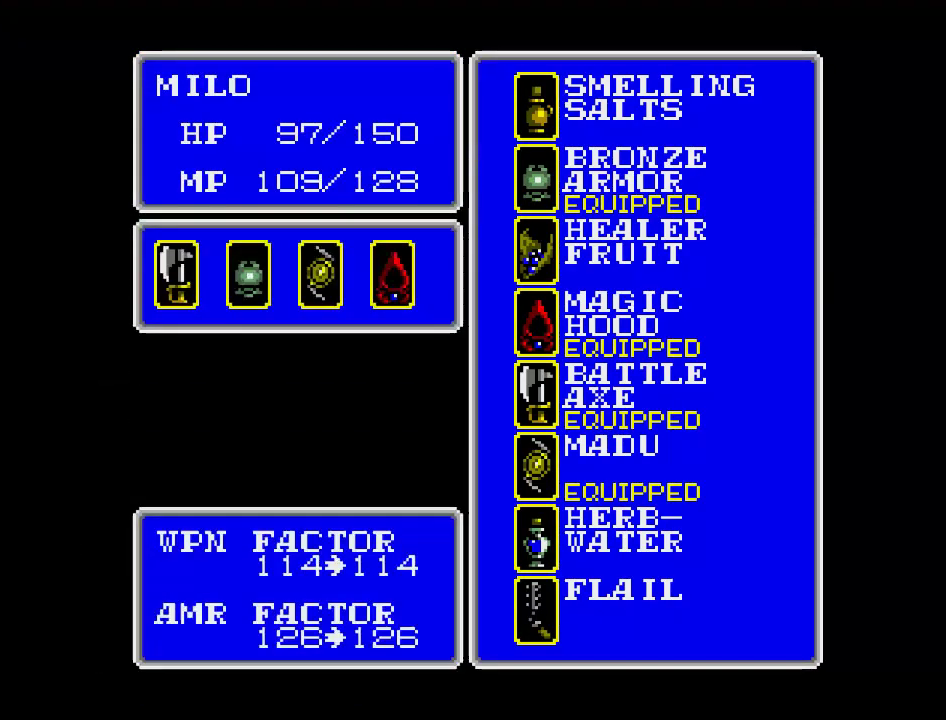
{"buttons": [], "events": []}
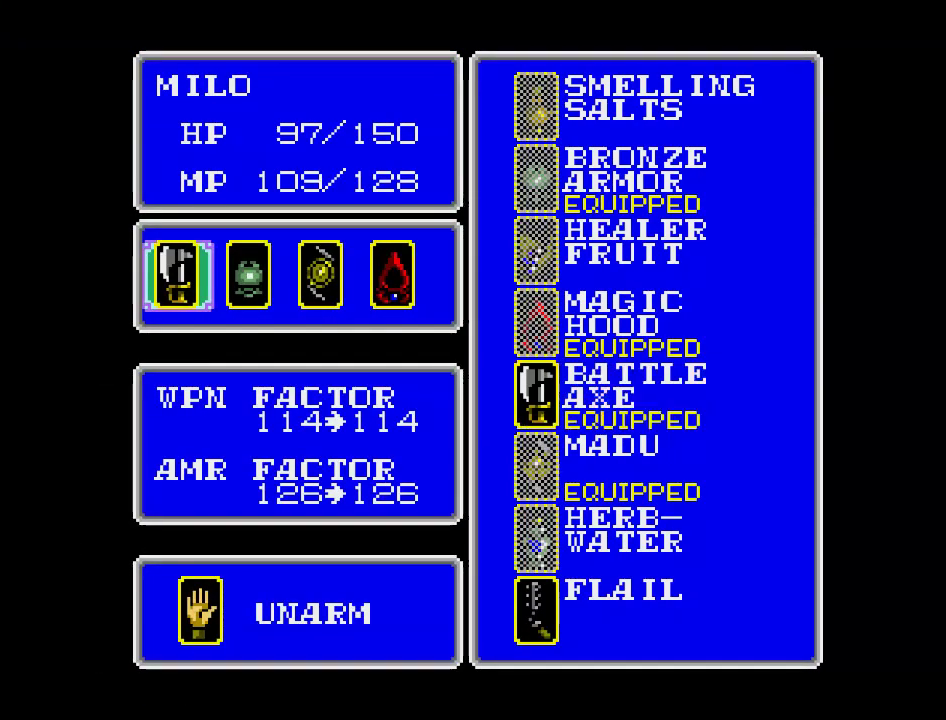
{"buttons": ["DPAD_DOWN"], "events": [[483, "DPAD_DOWN", "down"]]}
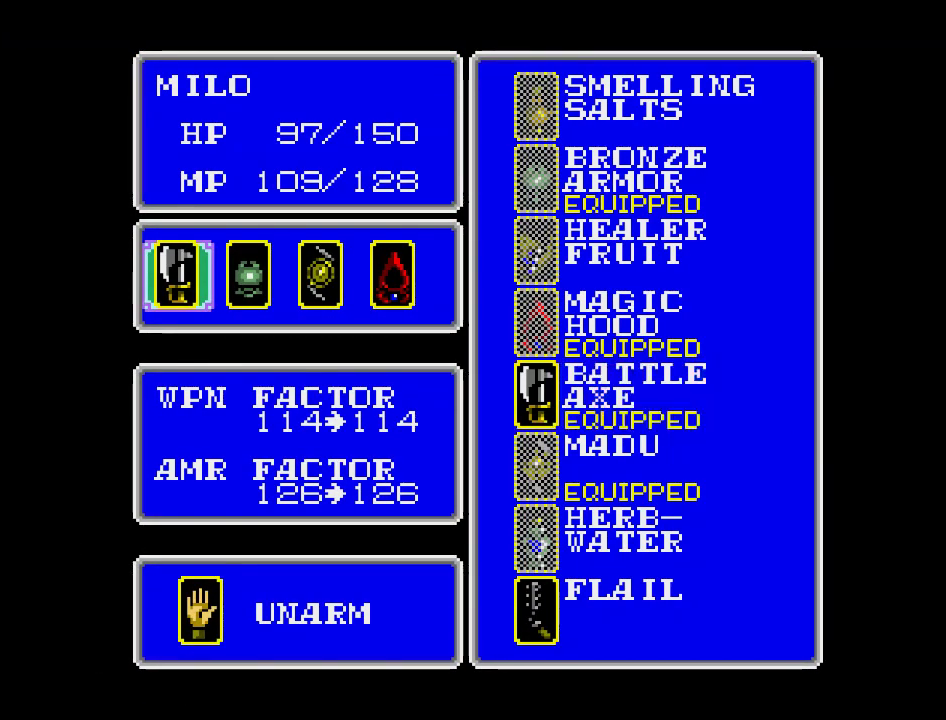
{"buttons": [], "events": [[83, "DPAD_DOWN", "up"]]}
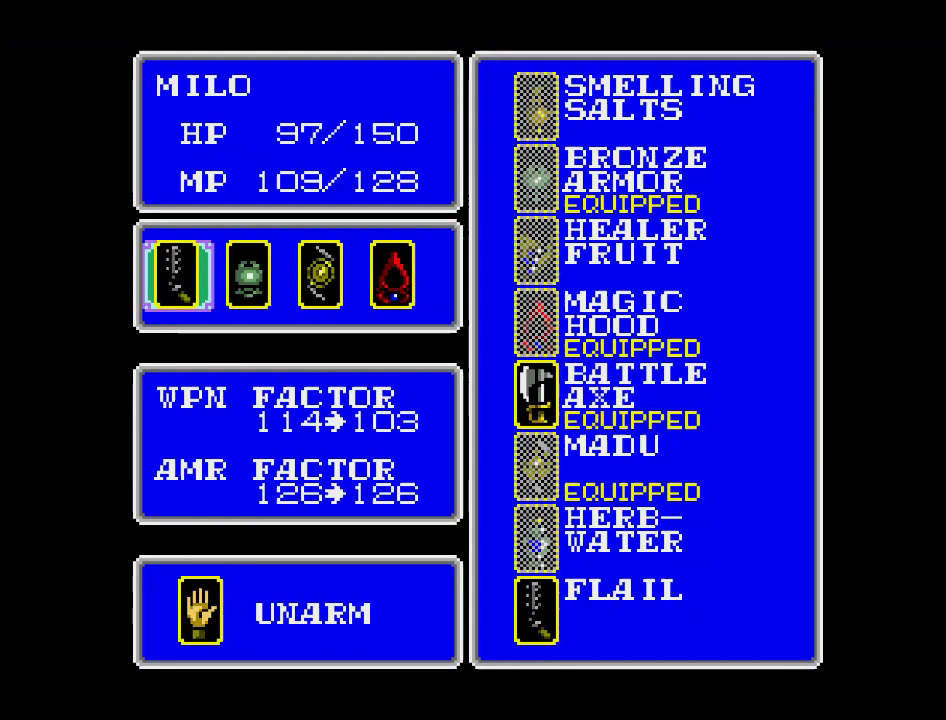
{"buttons": [], "events": []}
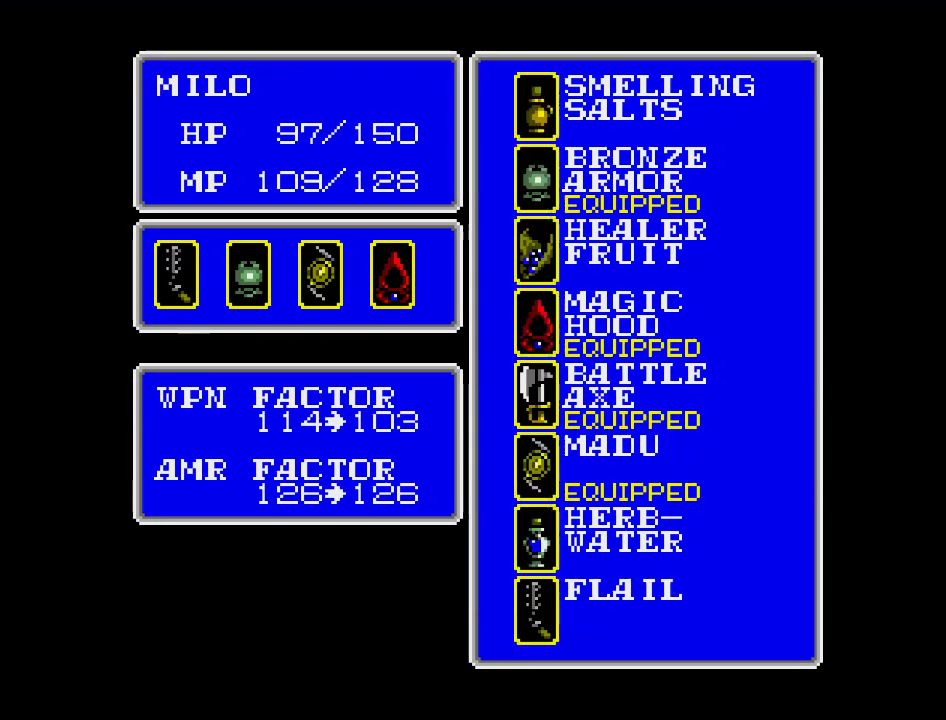
{"buttons": [], "events": []}
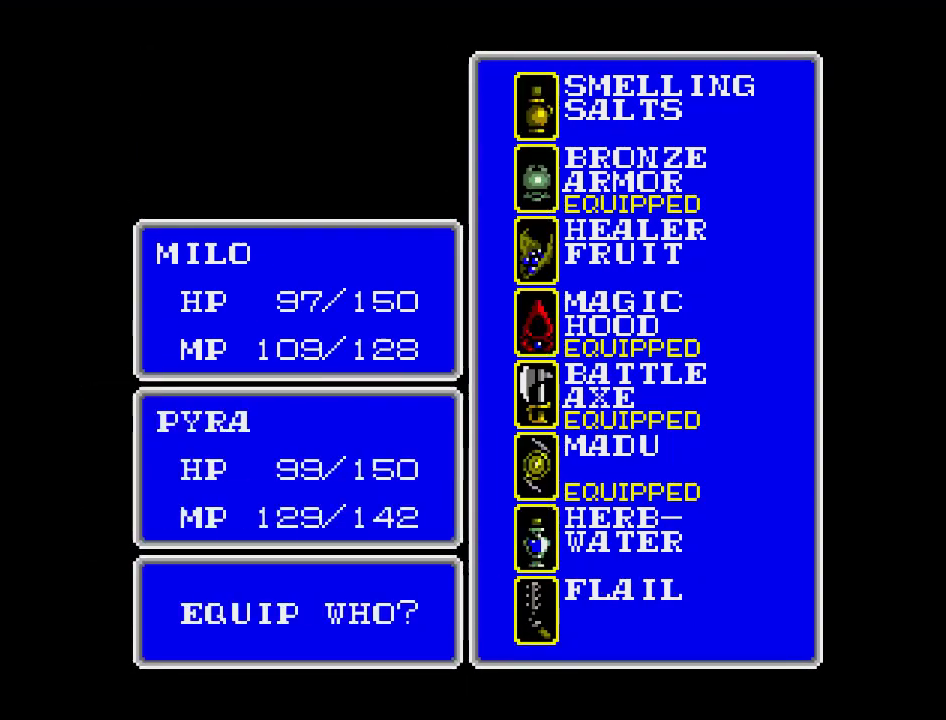
{"buttons": [], "events": []}
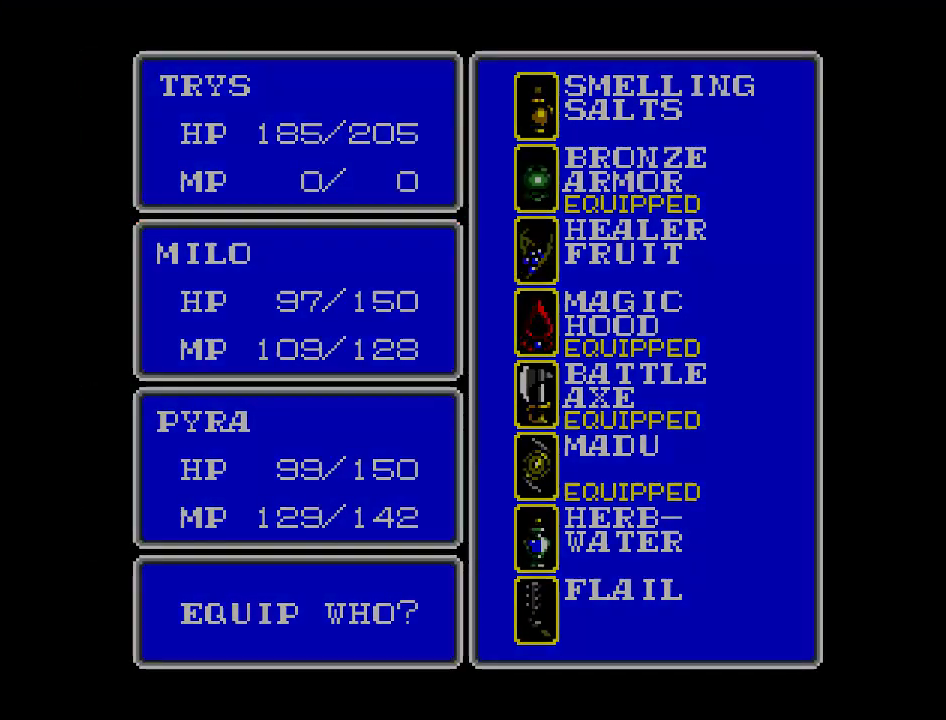
{"buttons": [], "events": []}
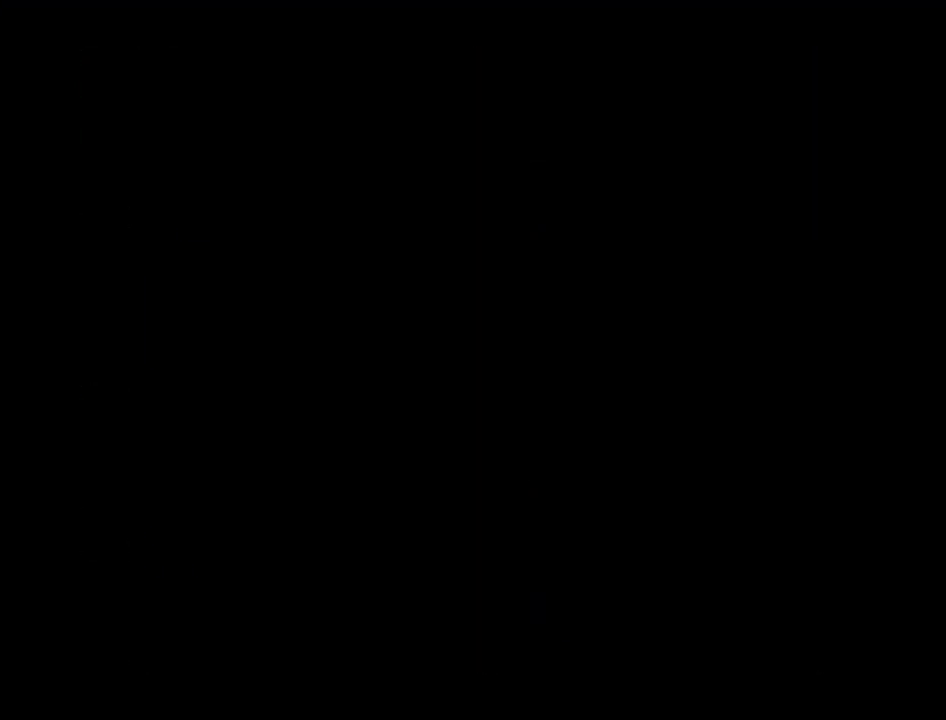
{"buttons": [], "events": []}
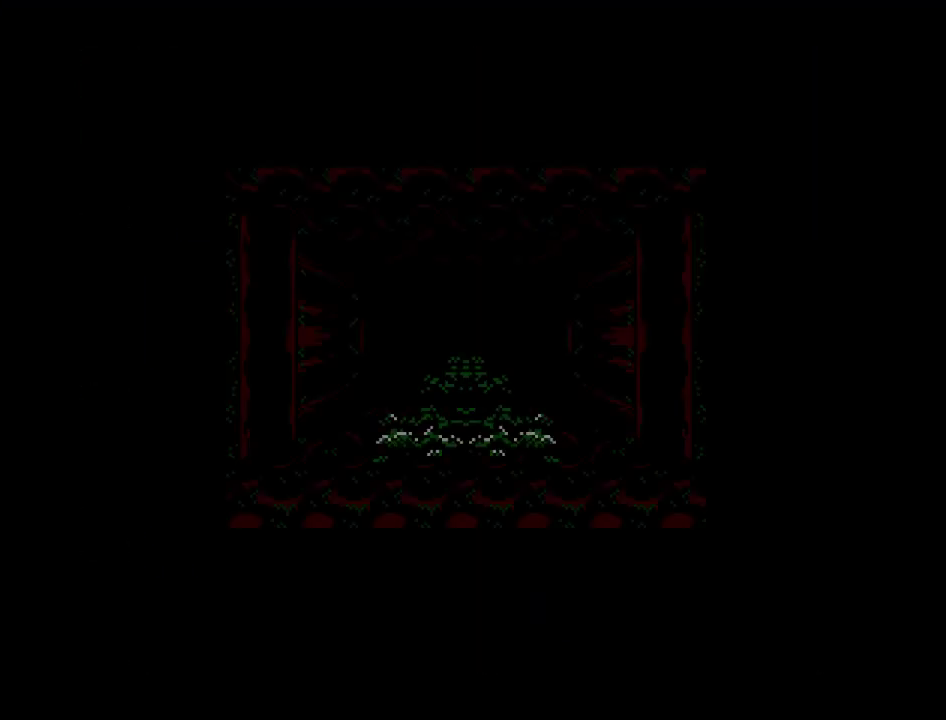
{"buttons": [], "events": []}
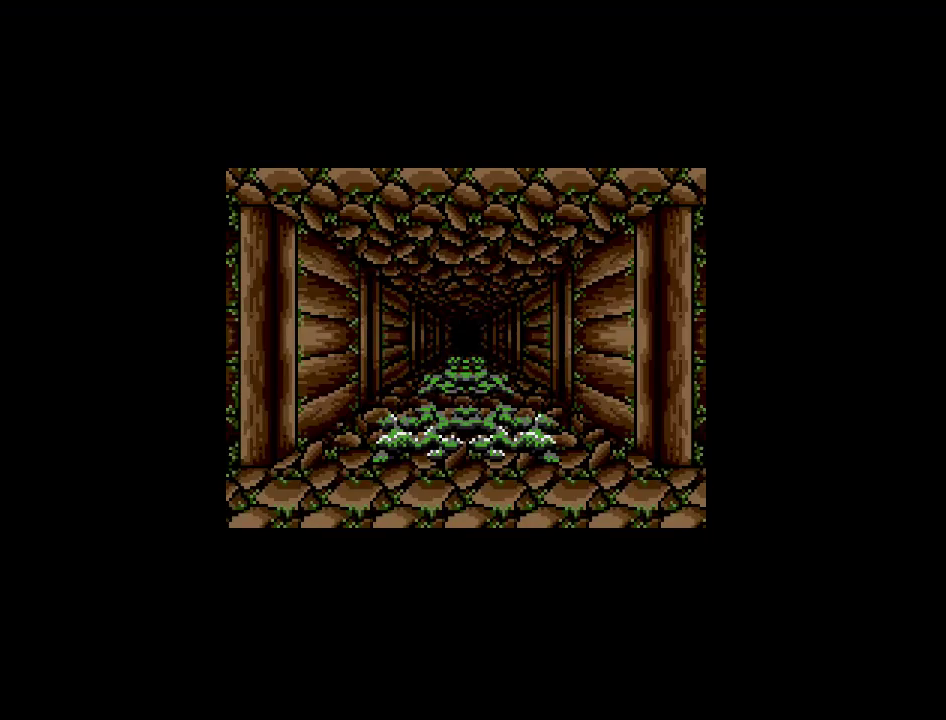
{"buttons": ["DPAD_LEFT"], "events": [[67, "DPAD_LEFT", "down"]]}
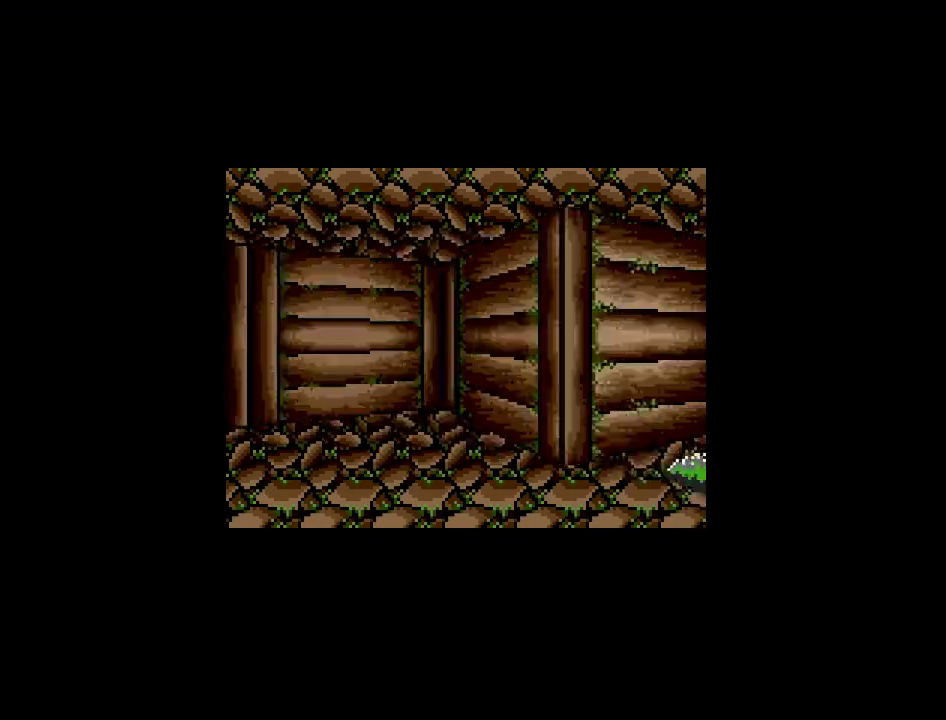
{"buttons": ["DPAD_UP"], "events": [[50, "DPAD_LEFT", "up"], [400, "DPAD_UP", "down"]]}
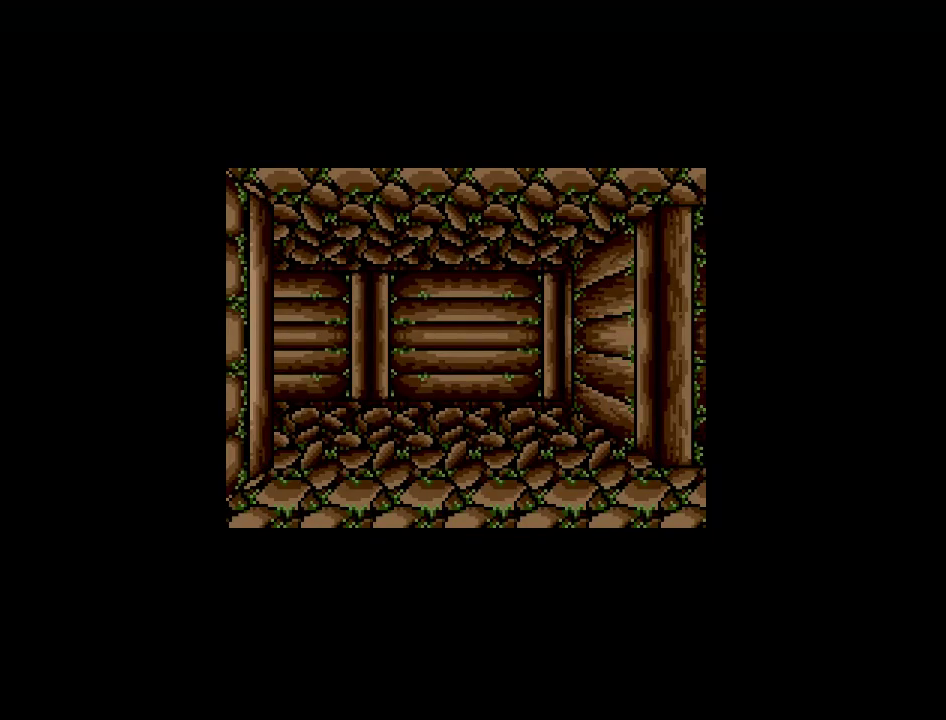
{"buttons": [], "events": [[333, "DPAD_LEFT", "down"], [333, "DPAD_UP", "up"], [500, "DPAD_LEFT", "up"]]}
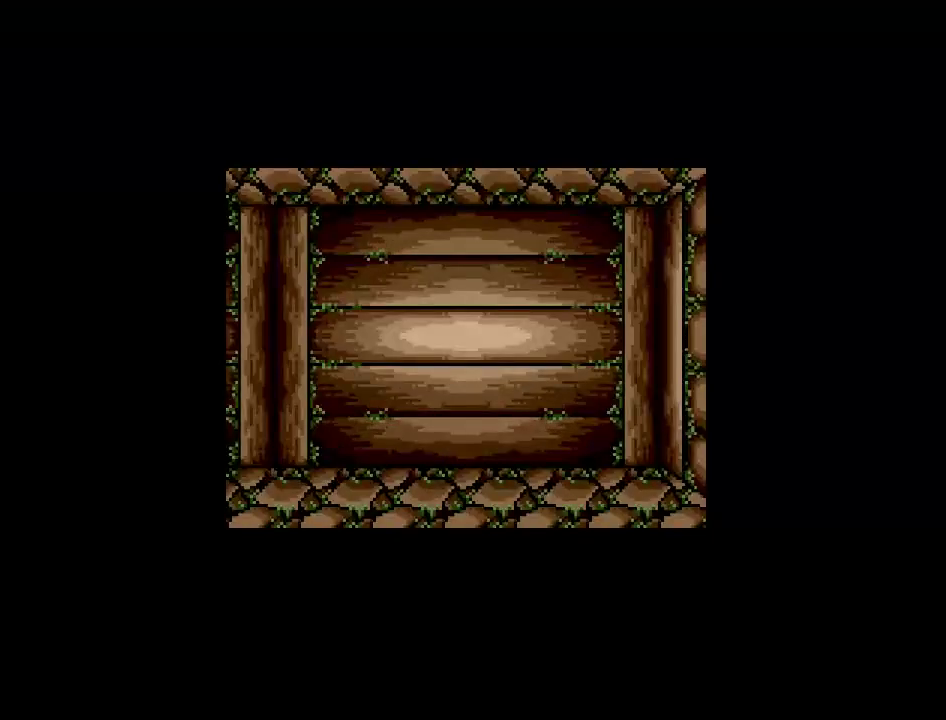
{"buttons": [], "events": []}
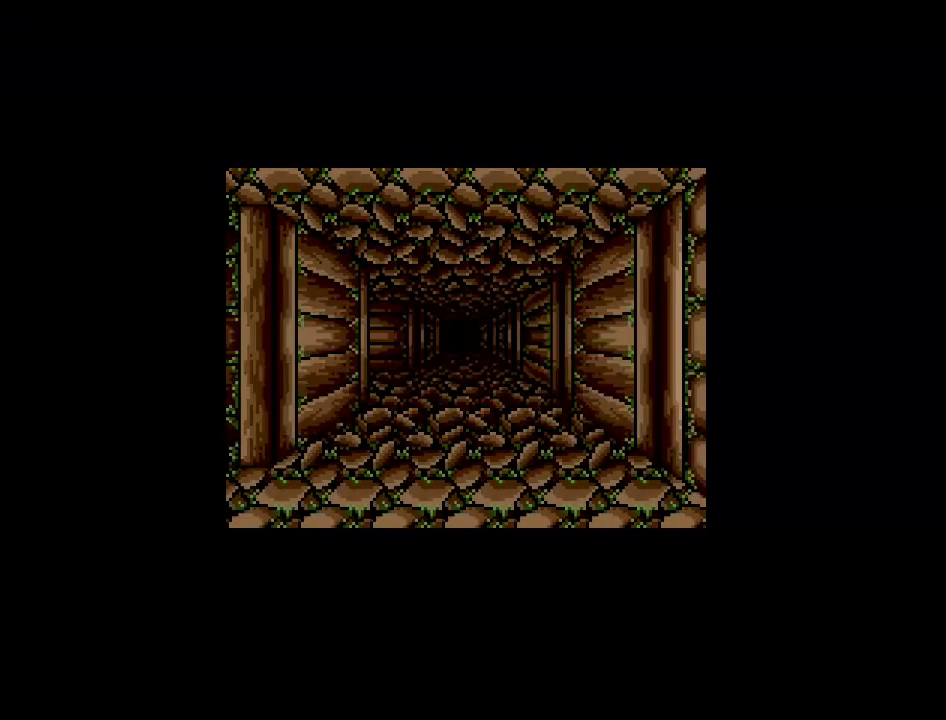
{"buttons": [], "events": [[367, "DPAD_UP", "down"], [450, "DPAD_UP", "up"]]}
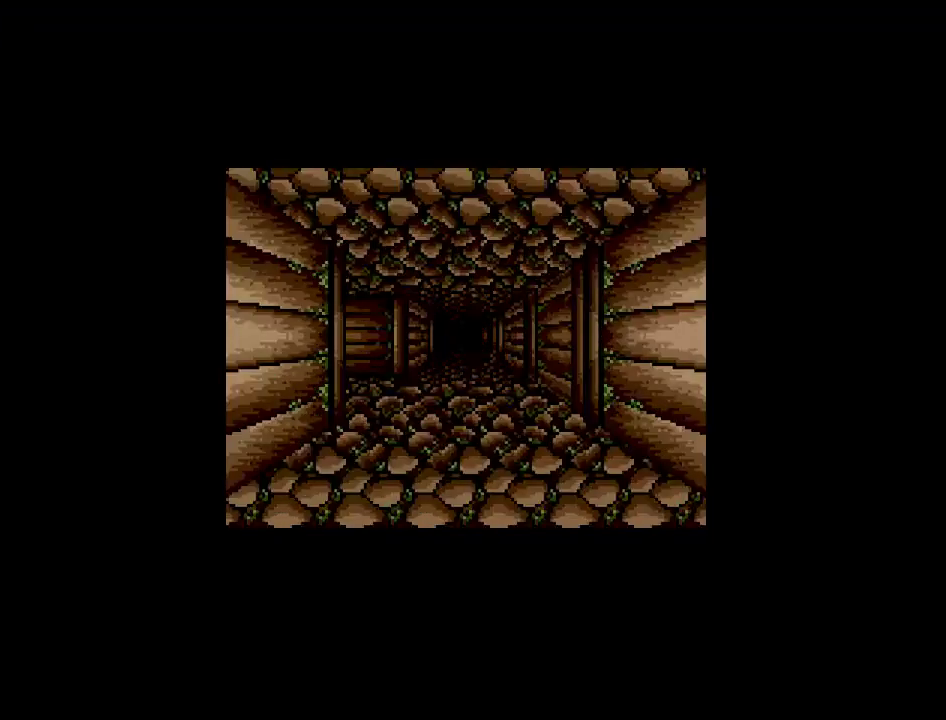
{"buttons": [], "events": []}
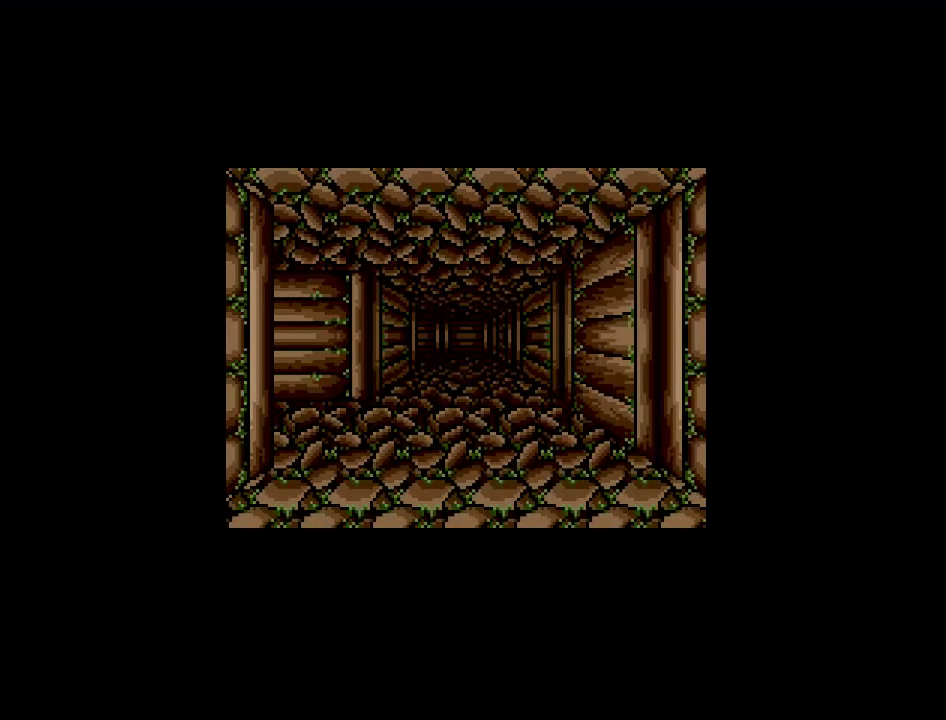
{"buttons": [], "events": []}
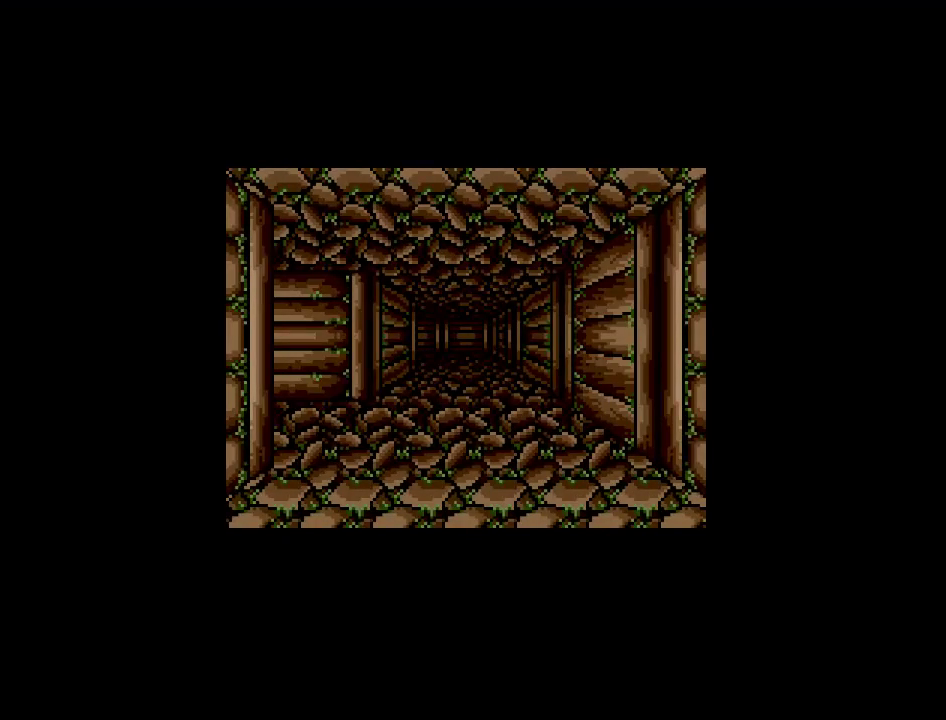
{"buttons": ["DPAD_UP"], "events": [[83, "DPAD_UP", "down"]]}
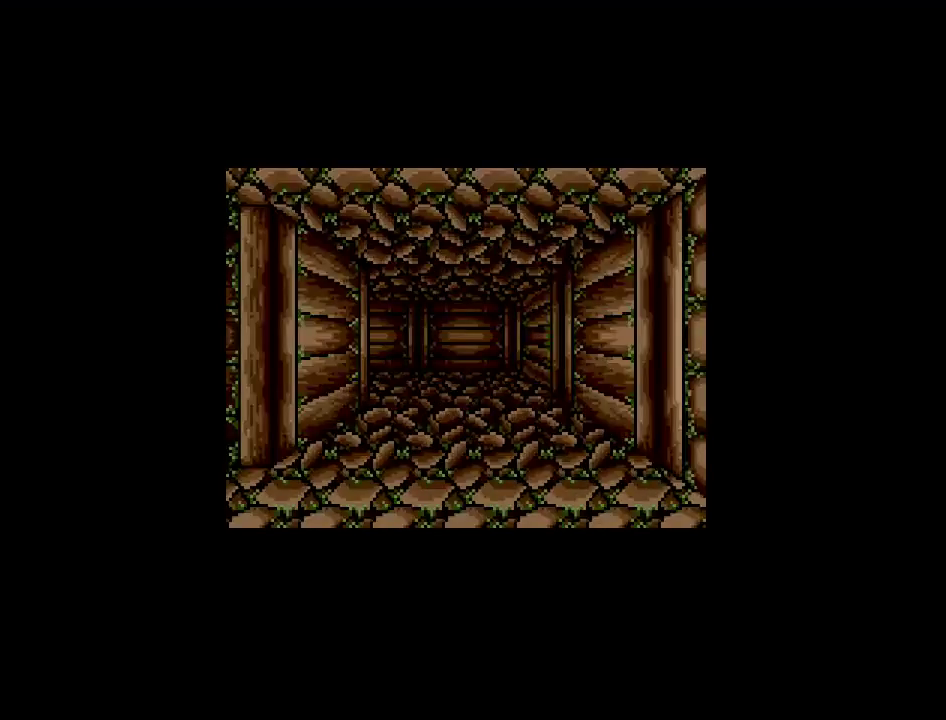
{"buttons": ["DPAD_UP"], "events": []}
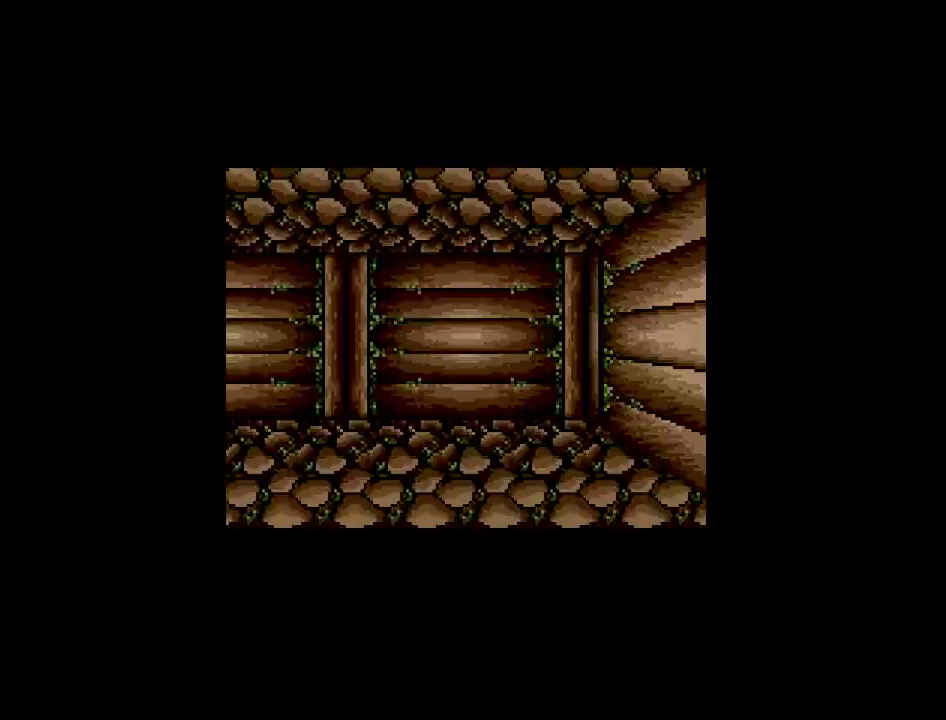
{"buttons": ["DPAD_LEFT"], "events": [[300, "DPAD_LEFT", "down"], [300, "DPAD_UP", "up"]]}
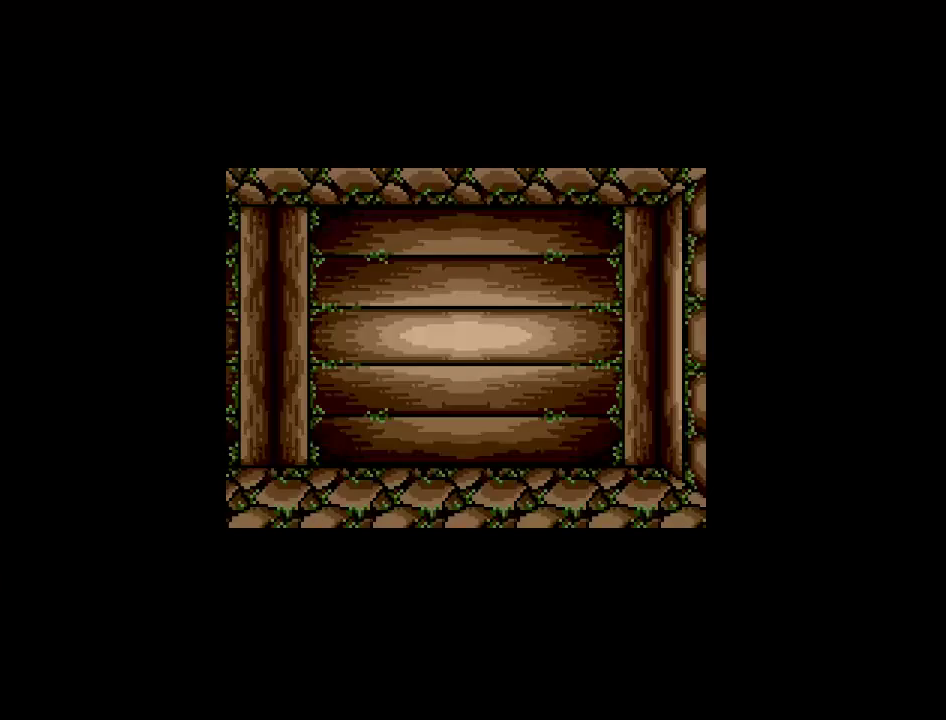
{"buttons": ["DPAD_UP"], "events": [[250, "DPAD_LEFT", "up"], [250, "DPAD_UP", "down"]]}
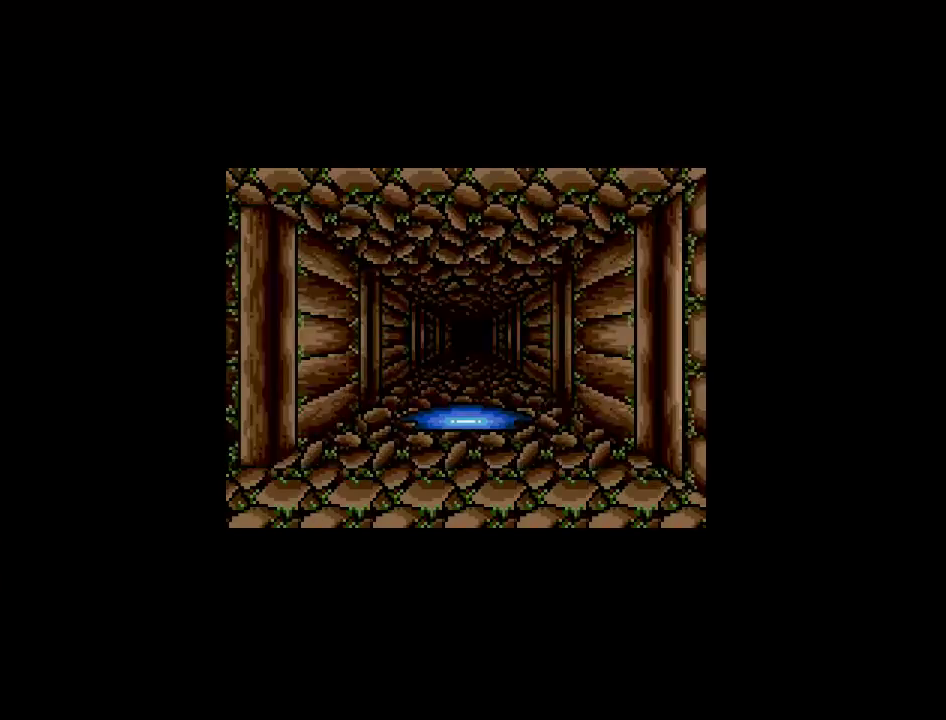
{"buttons": [], "events": [[217, "DPAD_UP", "up"]]}